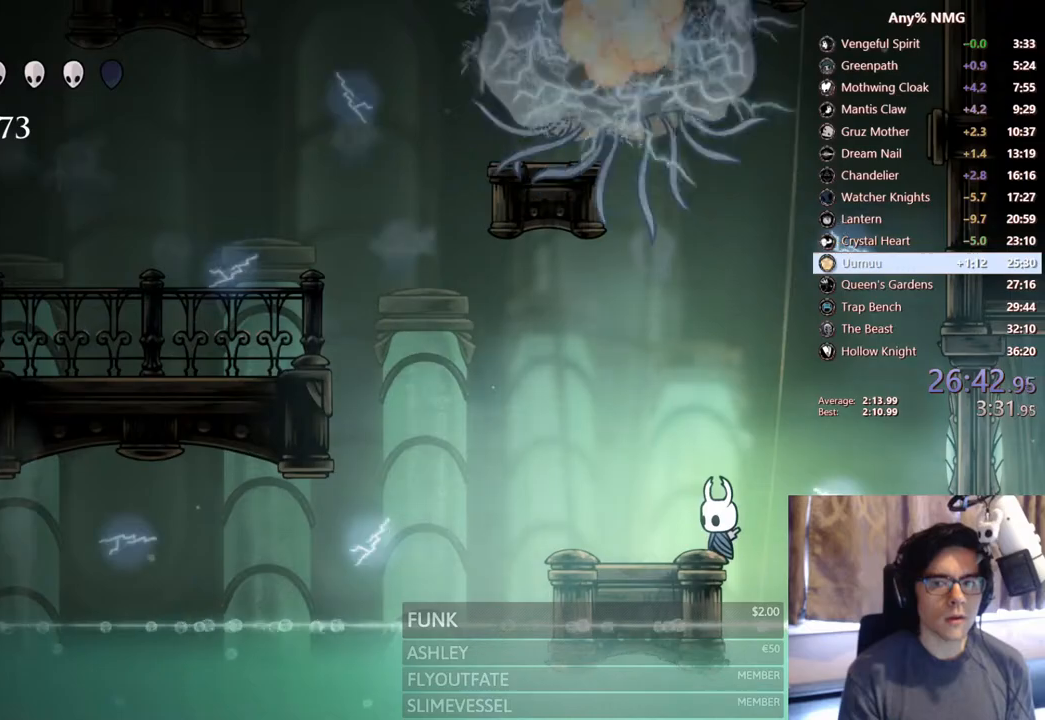
Gameplay with a controller (Xbox layout); each line is a JSON object with the inputs held at the frame after it (dt_ms = milliseconds from this image to that frame). "events" lists button and stick changes between this image and that frame as [ms after this image, input, new state], when the widget could be followed in between. Not read: HOME L3 R3.
{"dt_ms": 500, "buttons": ["B"], "left_stick": "center", "right_stick": "center", "events": [[367, "B", "down"]]}
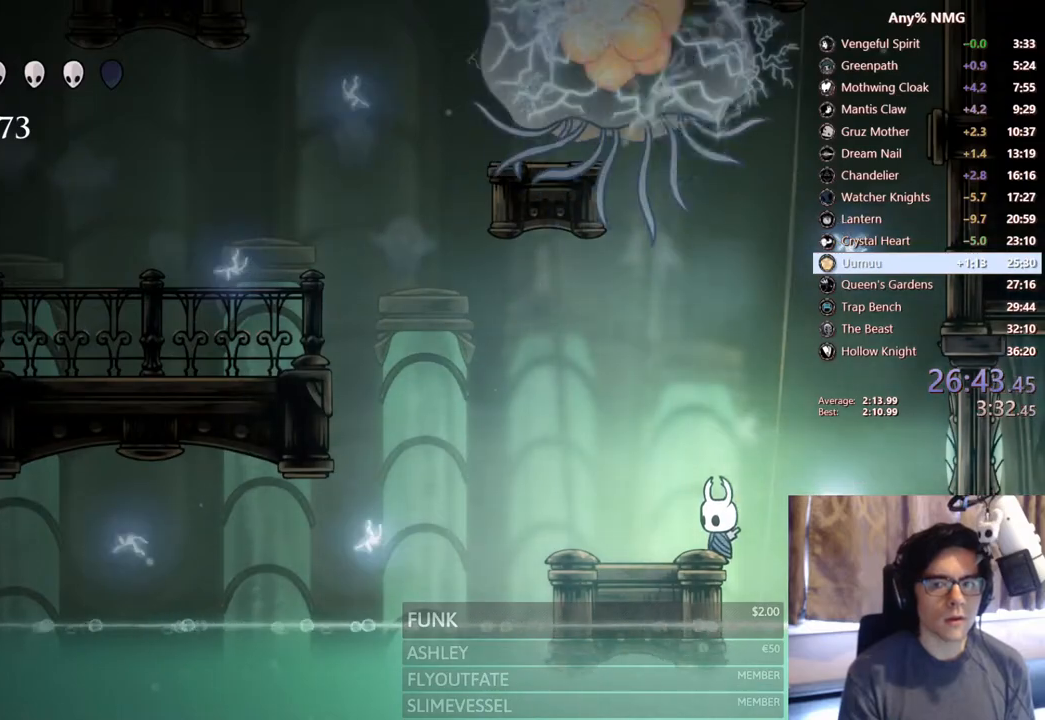
{"dt_ms": 500, "buttons": ["B"], "left_stick": "center", "right_stick": "center", "events": []}
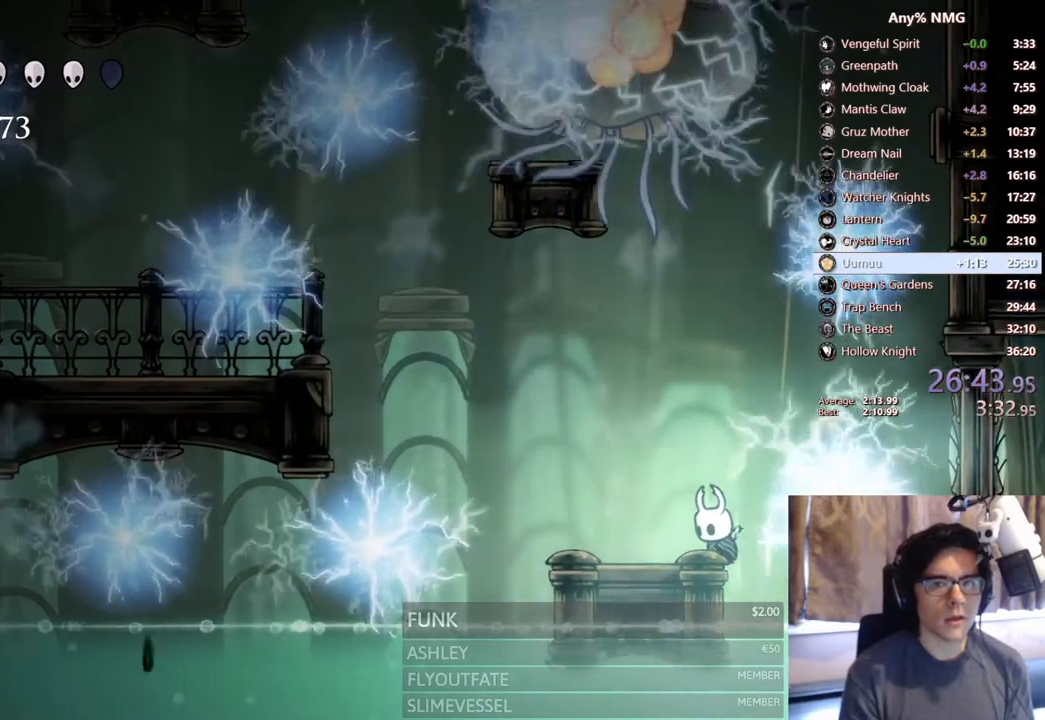
{"dt_ms": 500, "buttons": ["B"], "left_stick": "center", "right_stick": "center", "events": []}
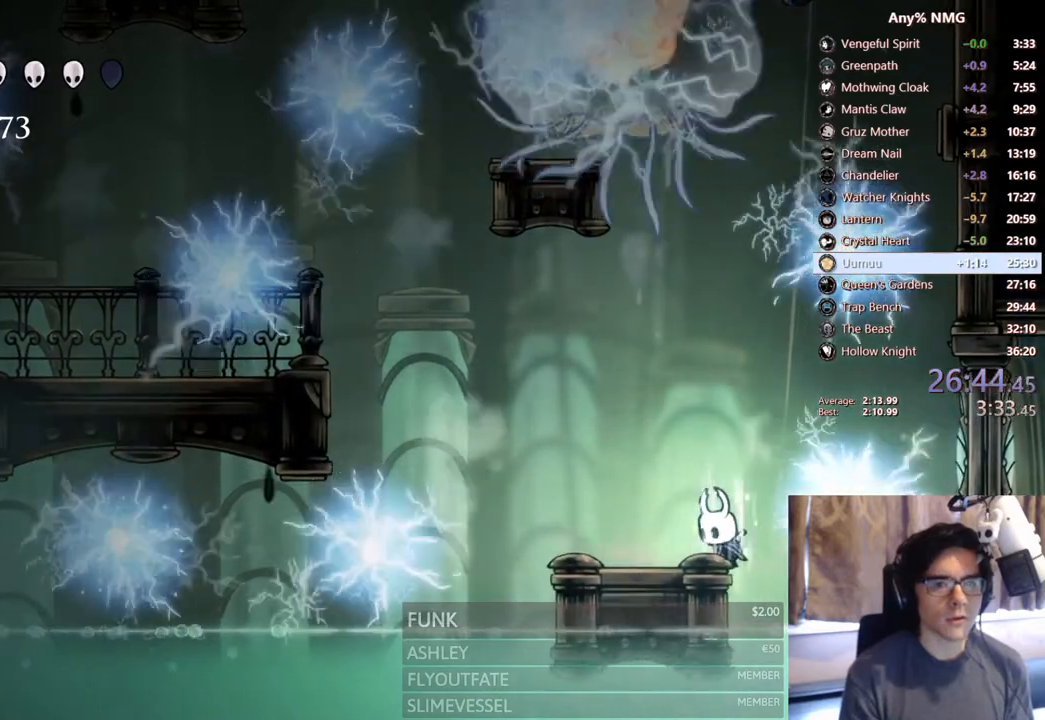
{"dt_ms": 500, "buttons": ["B"], "left_stick": "center", "right_stick": "center", "events": []}
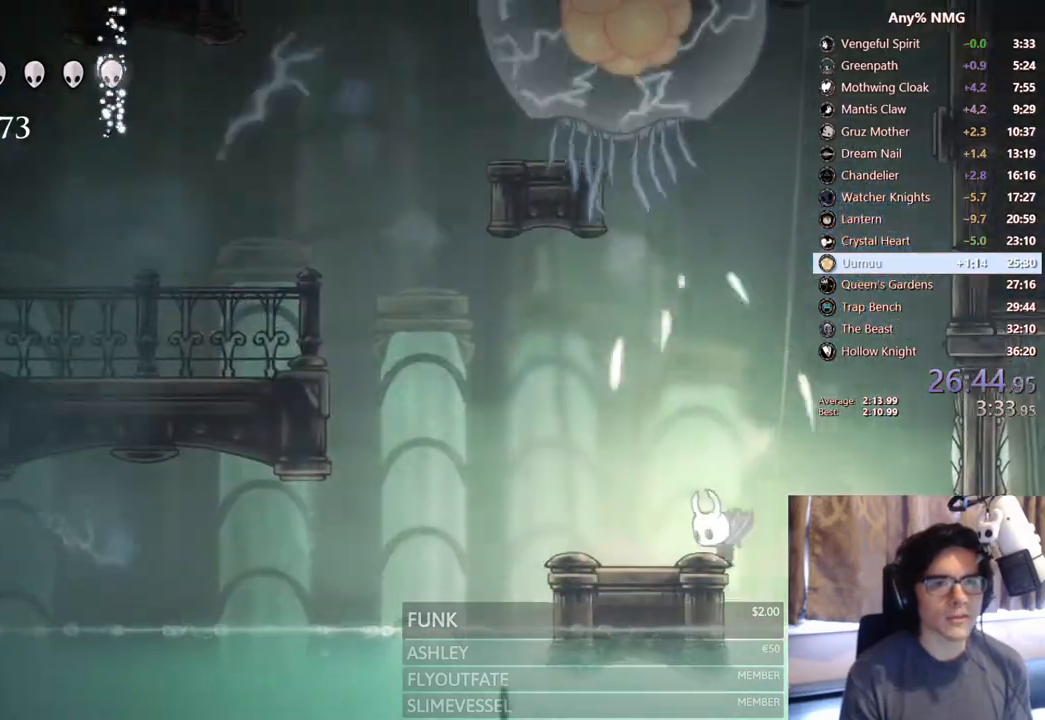
{"dt_ms": 500, "buttons": [], "left_stick": "center", "right_stick": "center", "events": [[133, "B", "up"]]}
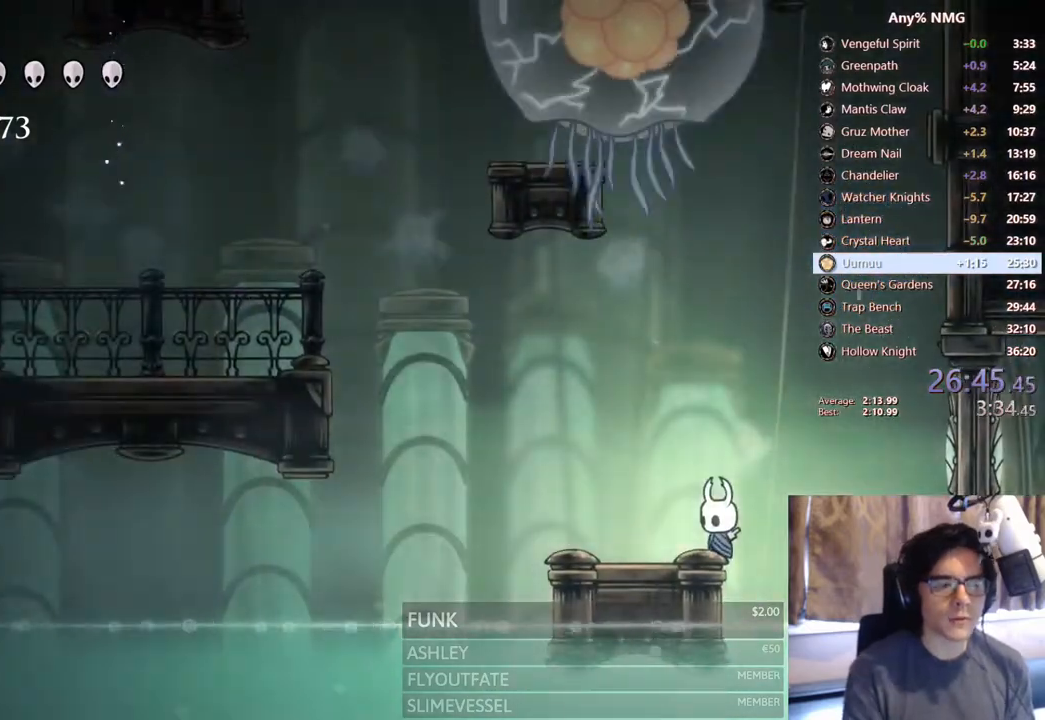
{"dt_ms": 500, "buttons": [], "left_stick": "center", "right_stick": "center", "events": []}
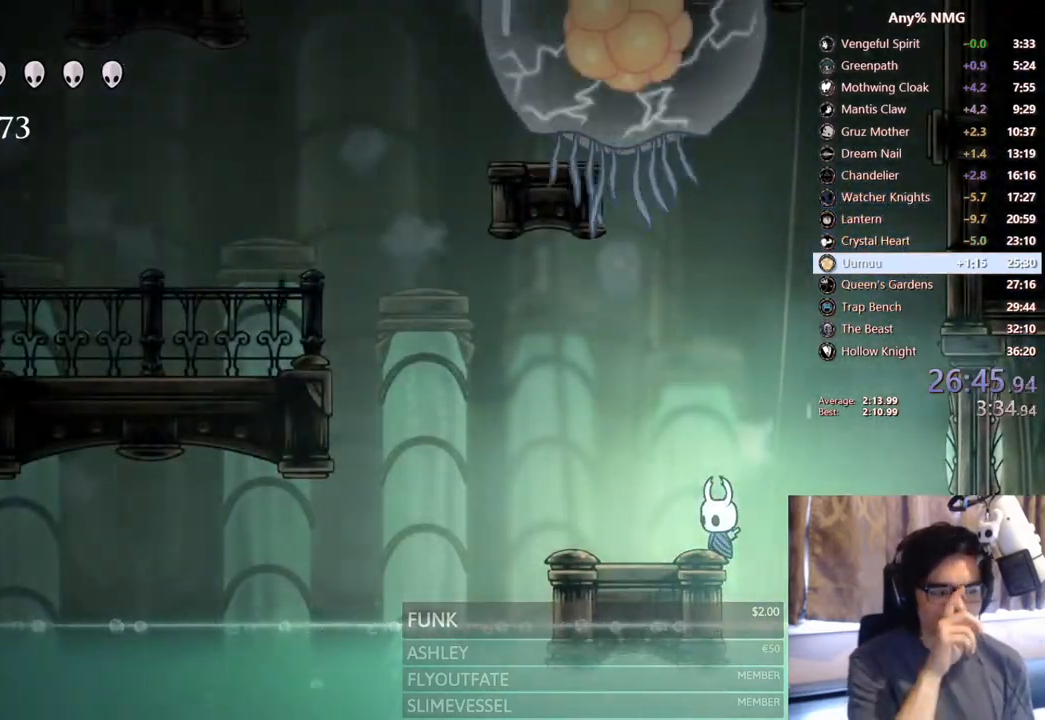
{"dt_ms": 500, "buttons": [], "left_stick": "center", "right_stick": "center", "events": []}
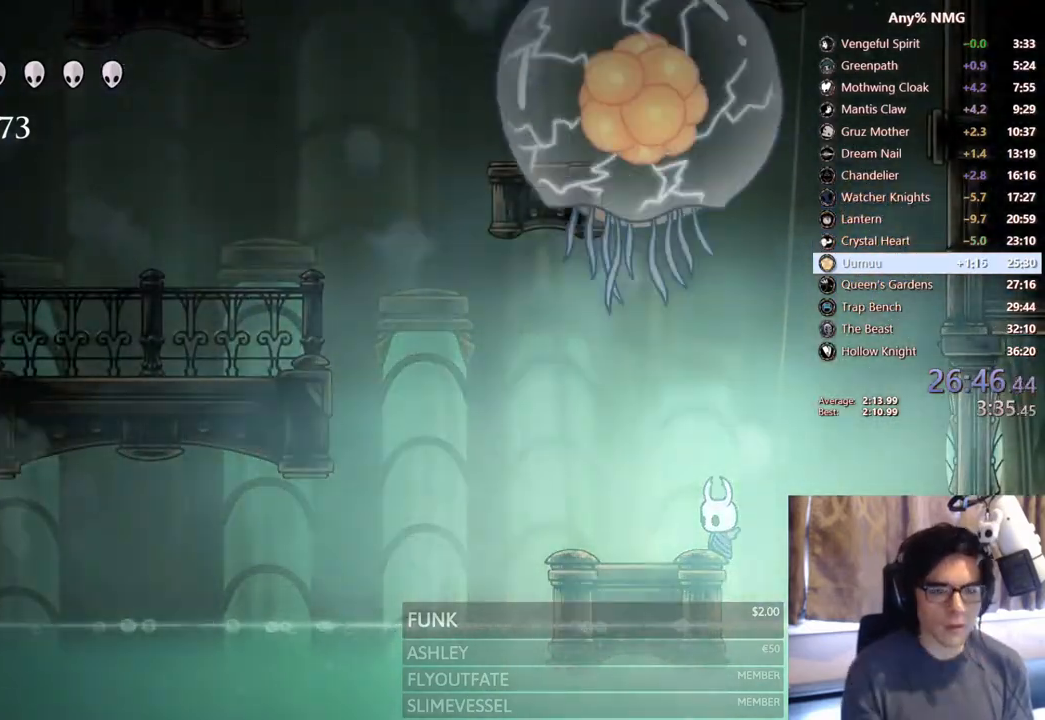
{"dt_ms": 500, "buttons": ["DPAD_LEFT"], "left_stick": "center", "right_stick": "center", "events": [[433, "DPAD_LEFT", "down"]]}
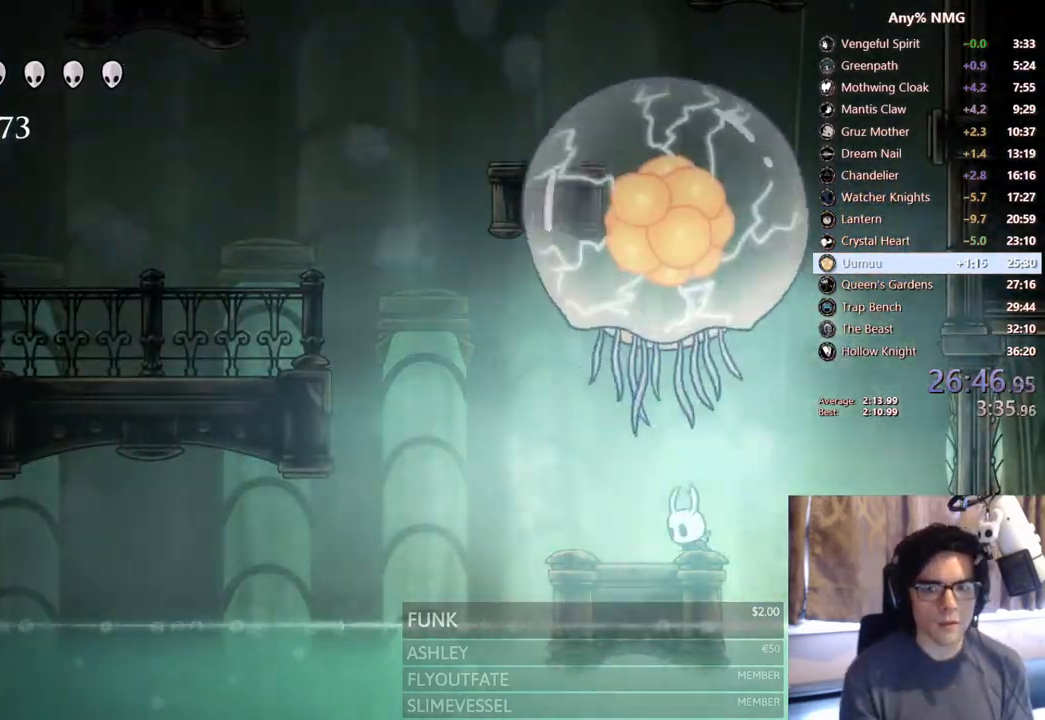
{"dt_ms": 500, "buttons": ["A", "DPAD_LEFT"], "left_stick": "center", "right_stick": "center", "events": [[333, "A", "down"]]}
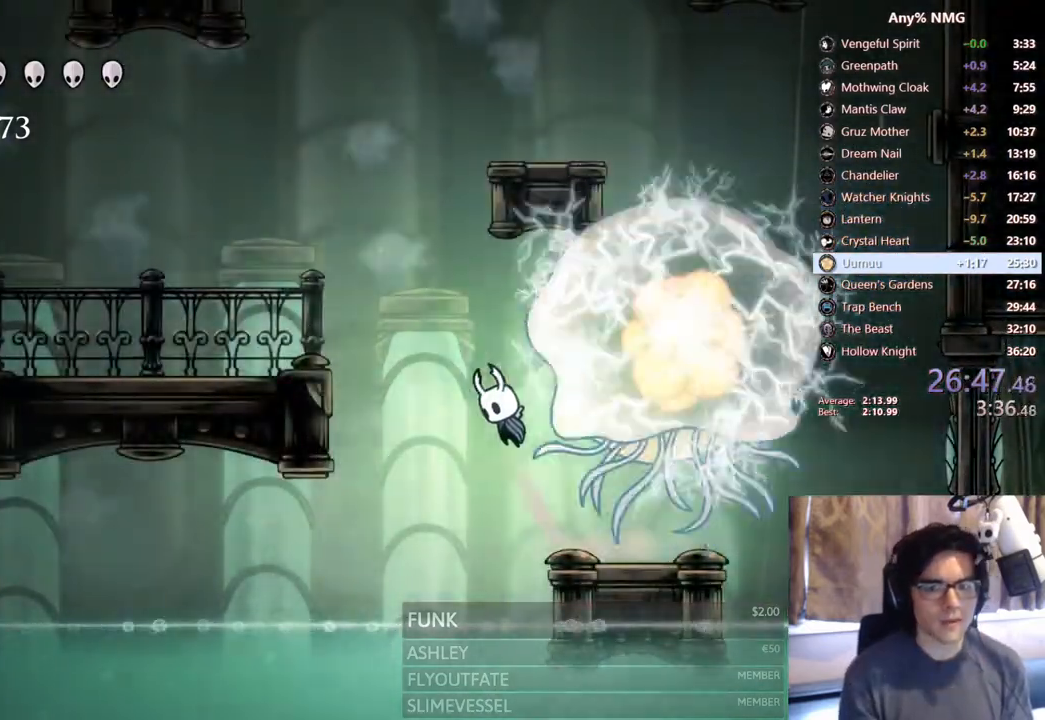
{"dt_ms": 500, "buttons": ["DPAD_LEFT"], "left_stick": "center", "right_stick": "center", "events": [[200, "R2", "down"], [400, "A", "up"], [450, "R2", "up"]]}
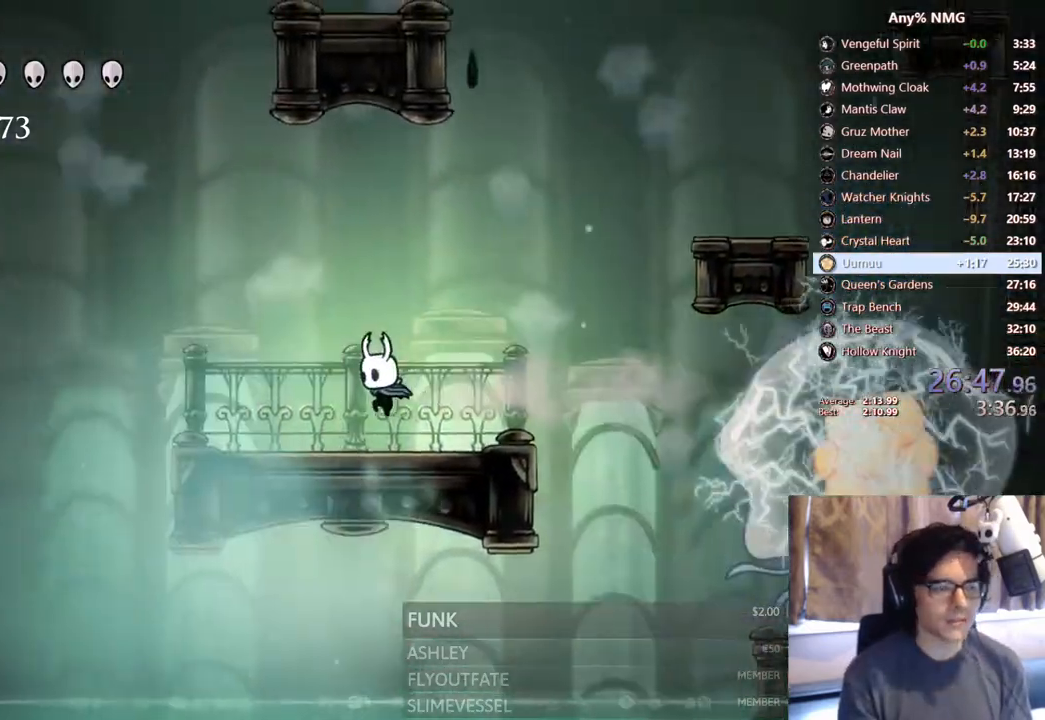
{"dt_ms": 500, "buttons": ["A", "DPAD_LEFT"], "left_stick": "center", "right_stick": "center", "events": [[333, "DPAD_LEFT", "up"], [400, "A", "down"], [500, "DPAD_LEFT", "down"]]}
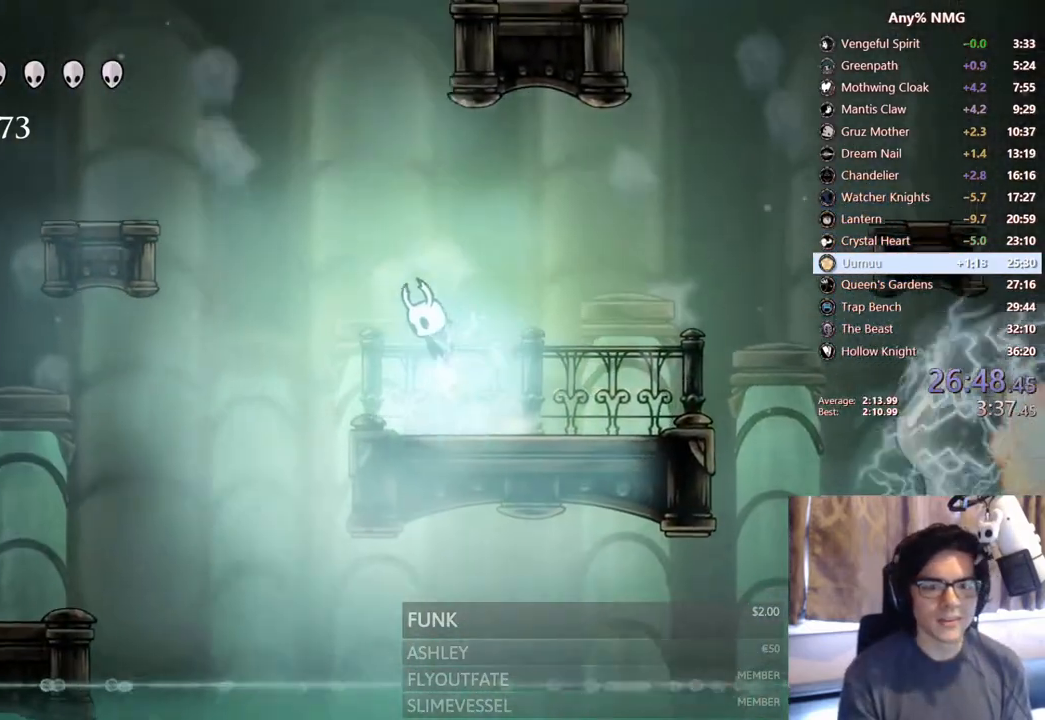
{"dt_ms": 500, "buttons": ["DPAD_LEFT"], "left_stick": "center", "right_stick": "center", "events": [[133, "DPAD_LEFT", "up"], [217, "DPAD_LEFT", "down"], [283, "R2", "down"], [483, "A", "up"], [500, "R2", "up"]]}
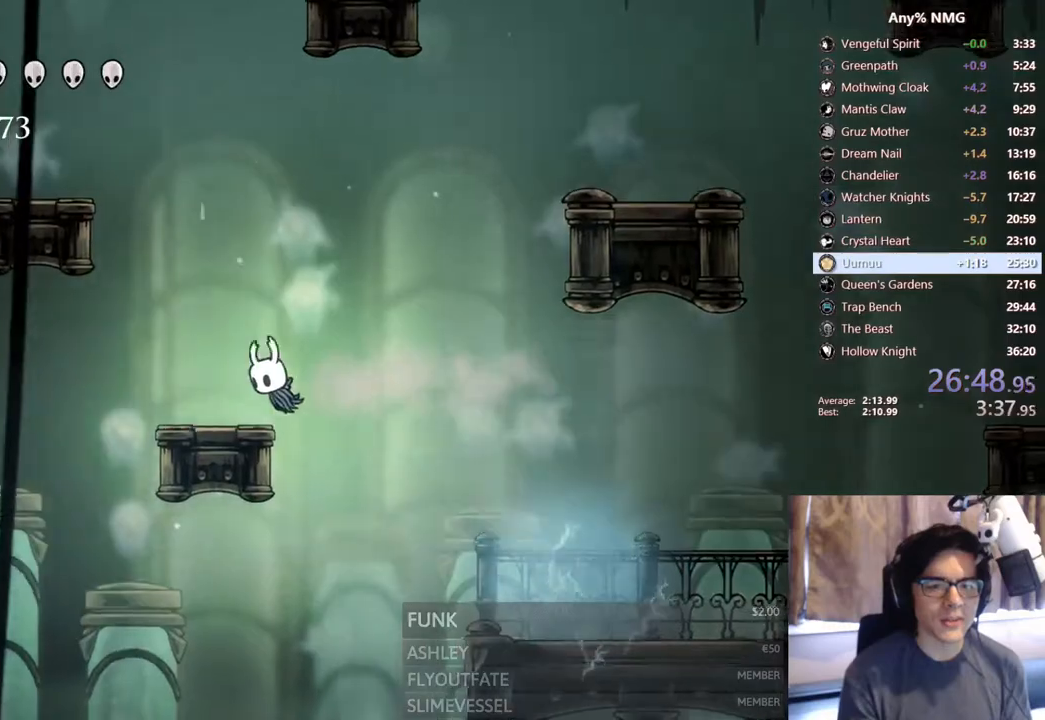
{"dt_ms": 500, "buttons": ["A", "DPAD_LEFT"], "left_stick": "center", "right_stick": "center", "events": [[167, "DPAD_LEFT", "up"], [183, "A", "down"], [333, "DPAD_LEFT", "down"]]}
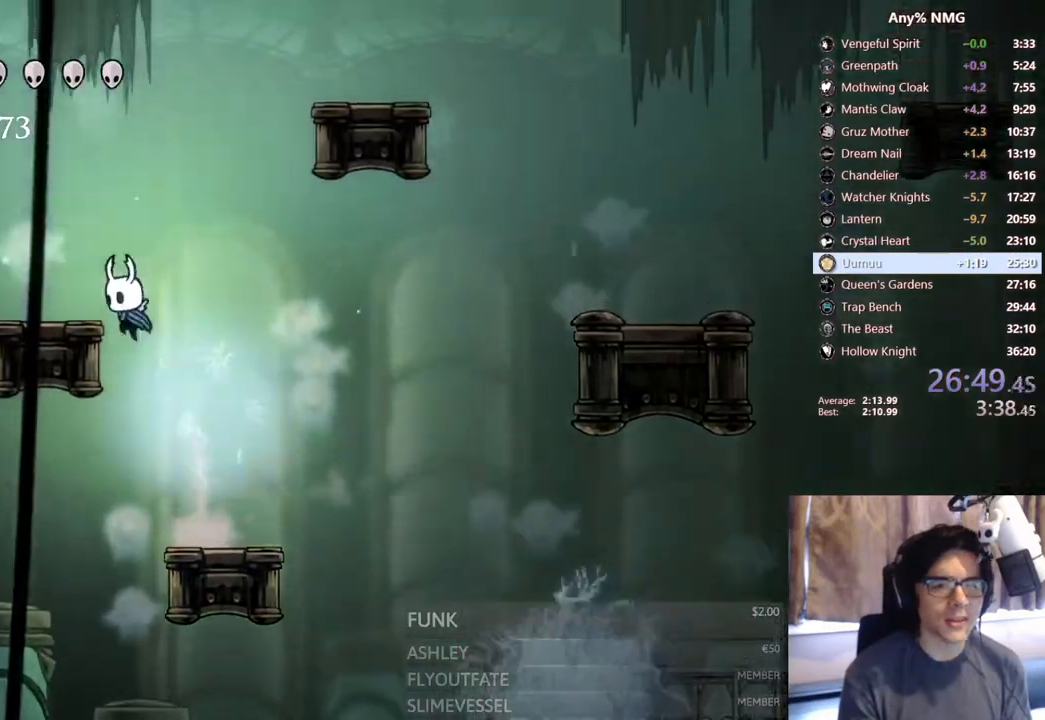
{"dt_ms": 500, "buttons": ["DPAD_LEFT"], "left_stick": "center", "right_stick": "center", "events": [[133, "A", "up"]]}
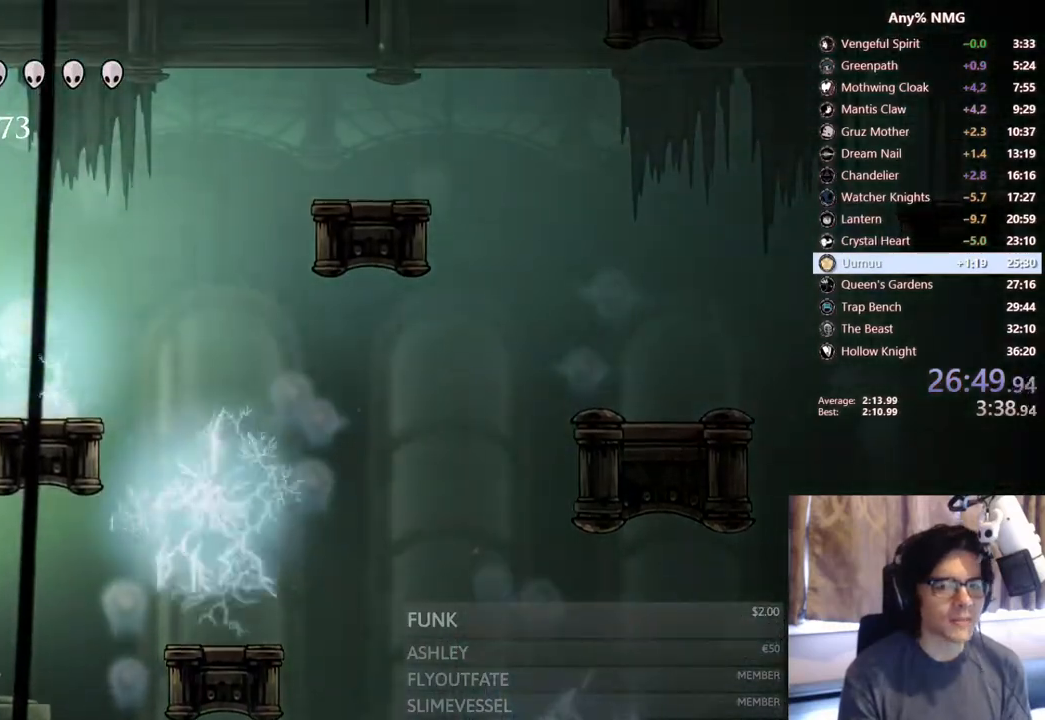
{"dt_ms": 500, "buttons": ["DPAD_LEFT"], "left_stick": "center", "right_stick": "center"}
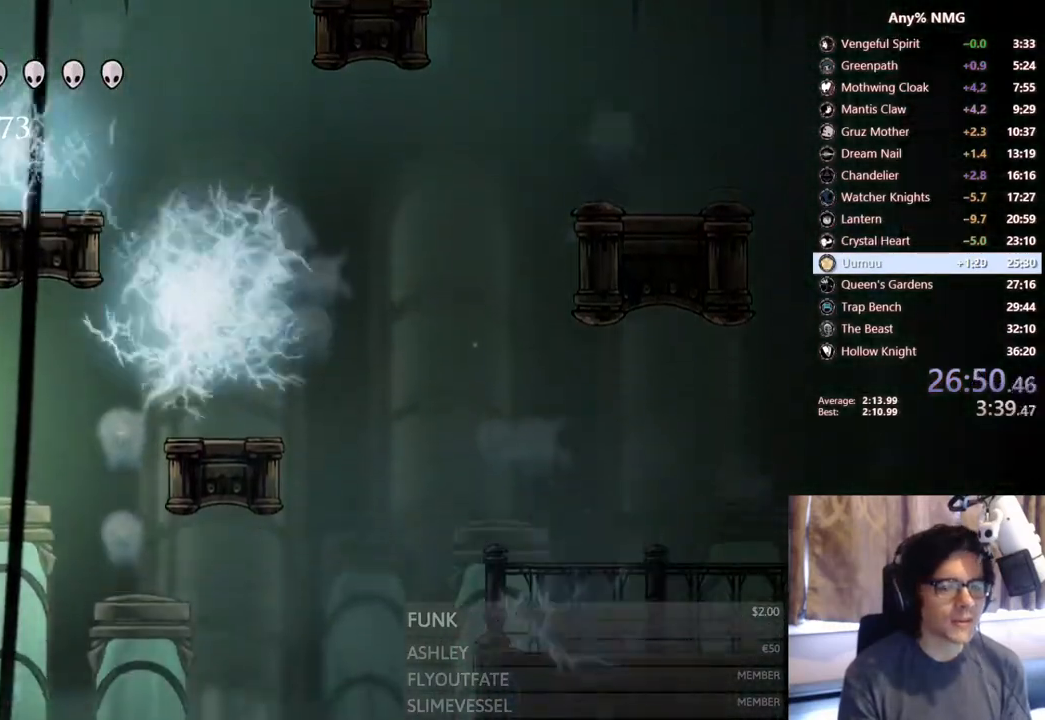
{"dt_ms": 500, "buttons": ["DPAD_LEFT"], "left_stick": "center", "right_stick": "center"}
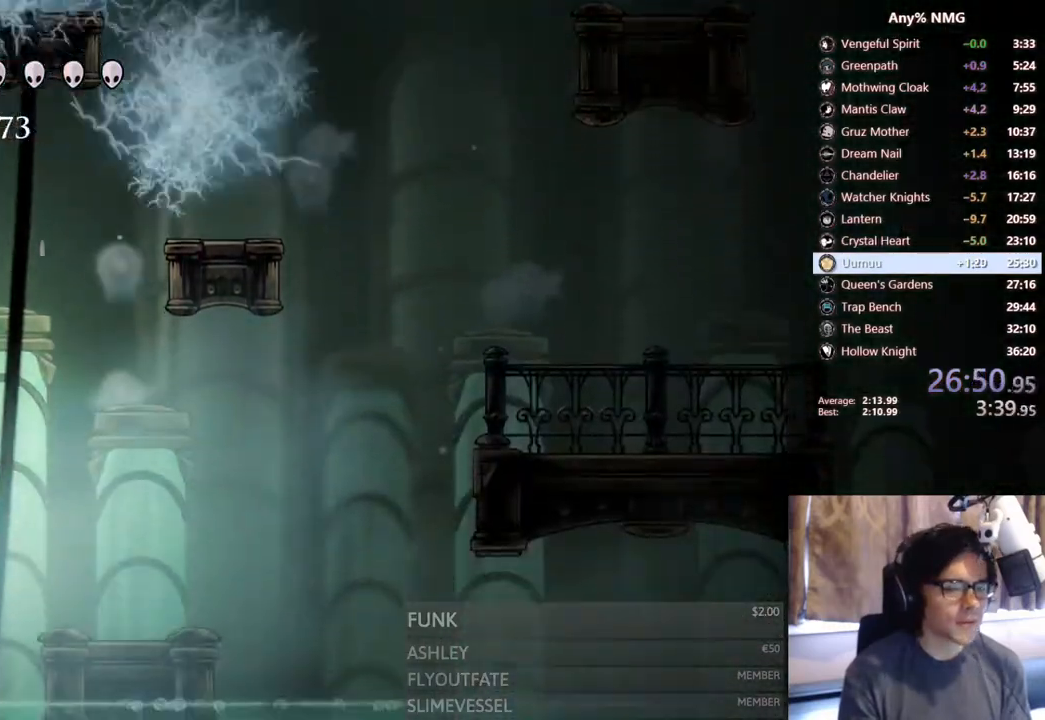
{"dt_ms": 500, "buttons": ["R2"], "left_stick": "center", "right_stick": "center", "events": [[433, "R2", "down"], [483, "DPAD_LEFT", "up"]]}
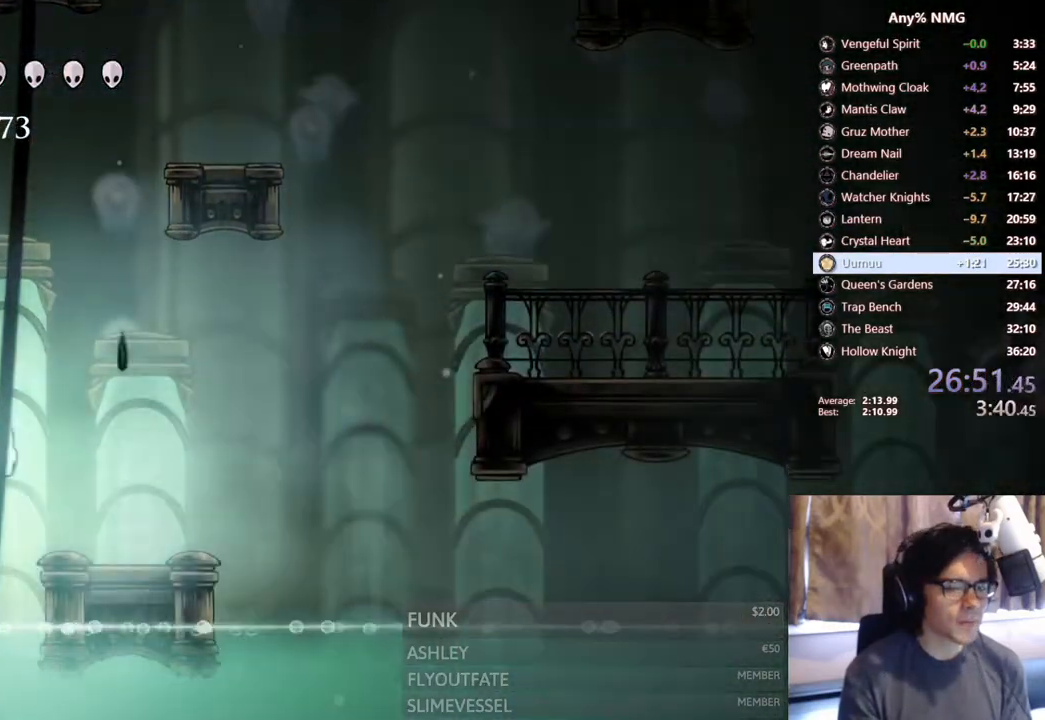
{"dt_ms": 500, "buttons": ["A", "DPAD_RIGHT"], "left_stick": "center", "right_stick": "center", "events": [[33, "DPAD_RIGHT", "down"], [133, "R2", "up"], [333, "DPAD_RIGHT", "up"], [450, "A", "down"], [450, "DPAD_RIGHT", "down"]]}
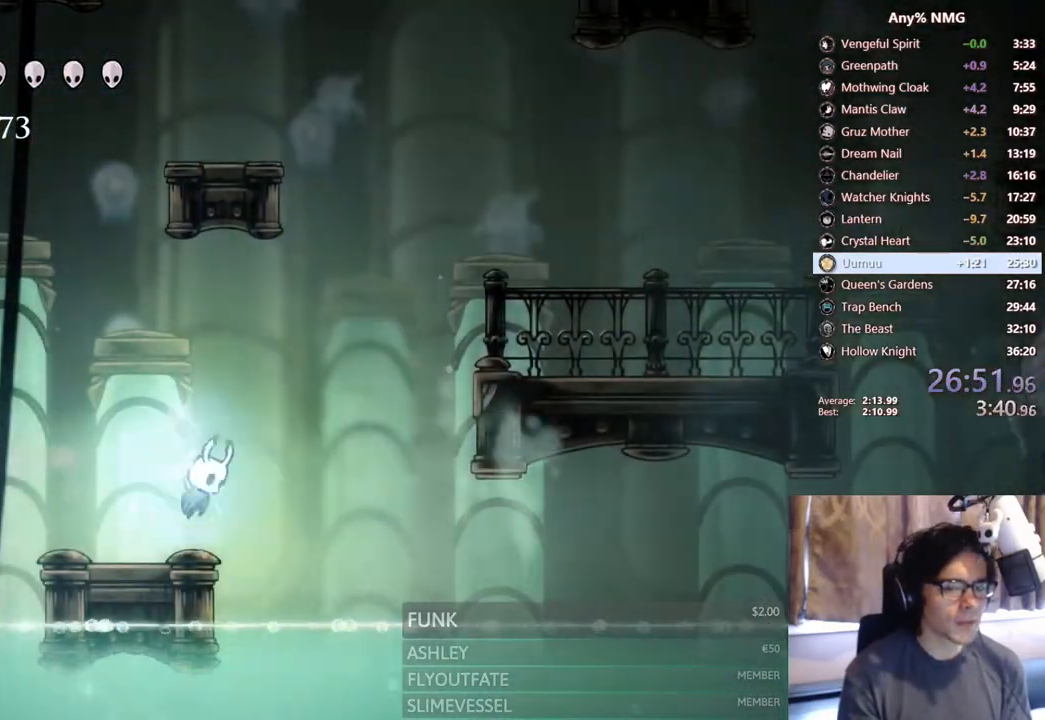
{"dt_ms": 500, "buttons": ["R2", "DPAD_RIGHT"], "left_stick": "center", "right_stick": "center"}
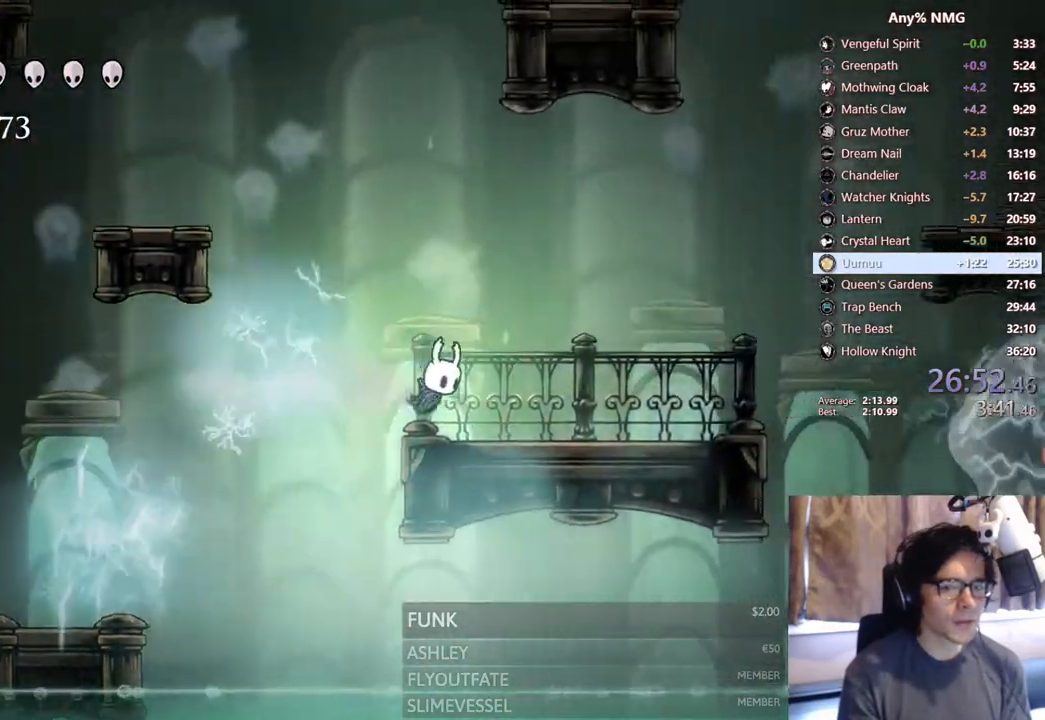
{"dt_ms": 500, "buttons": [], "left_stick": "center", "right_stick": "center", "events": [[33, "DPAD_RIGHT", "up"], [33, "R2", "up"], [150, "DPAD_RIGHT", "down"], [317, "DPAD_RIGHT", "up"], [383, "DPAD_RIGHT", "down"], [500, "DPAD_RIGHT", "up"]]}
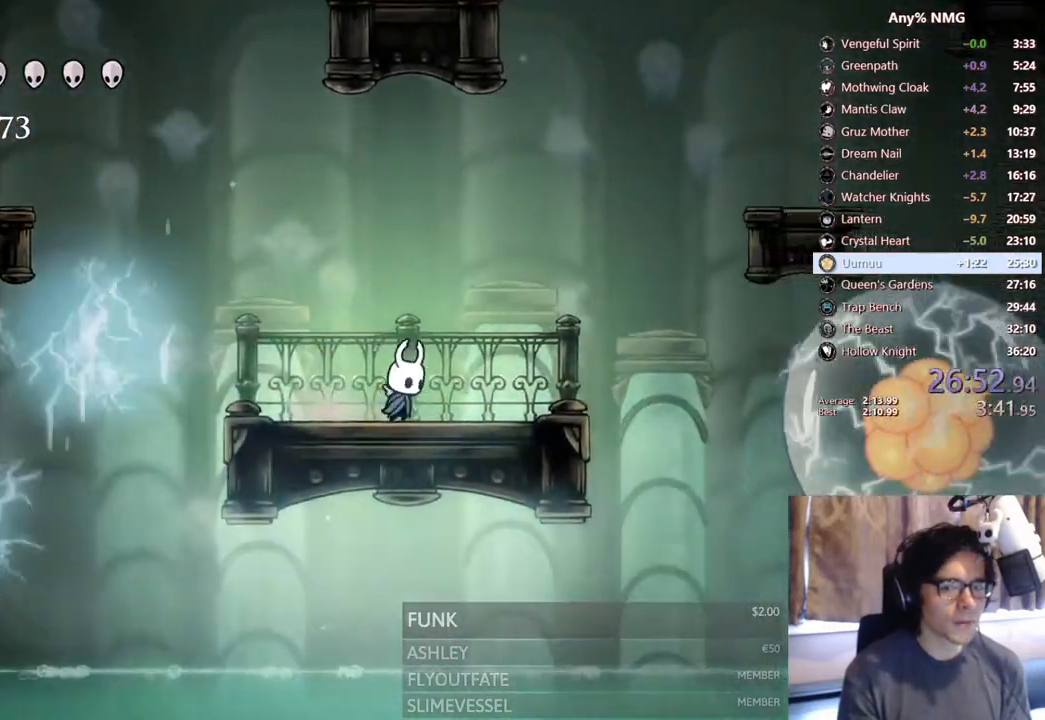
{"dt_ms": 500, "buttons": ["DPAD_RIGHT"], "left_stick": "center", "right_stick": "center"}
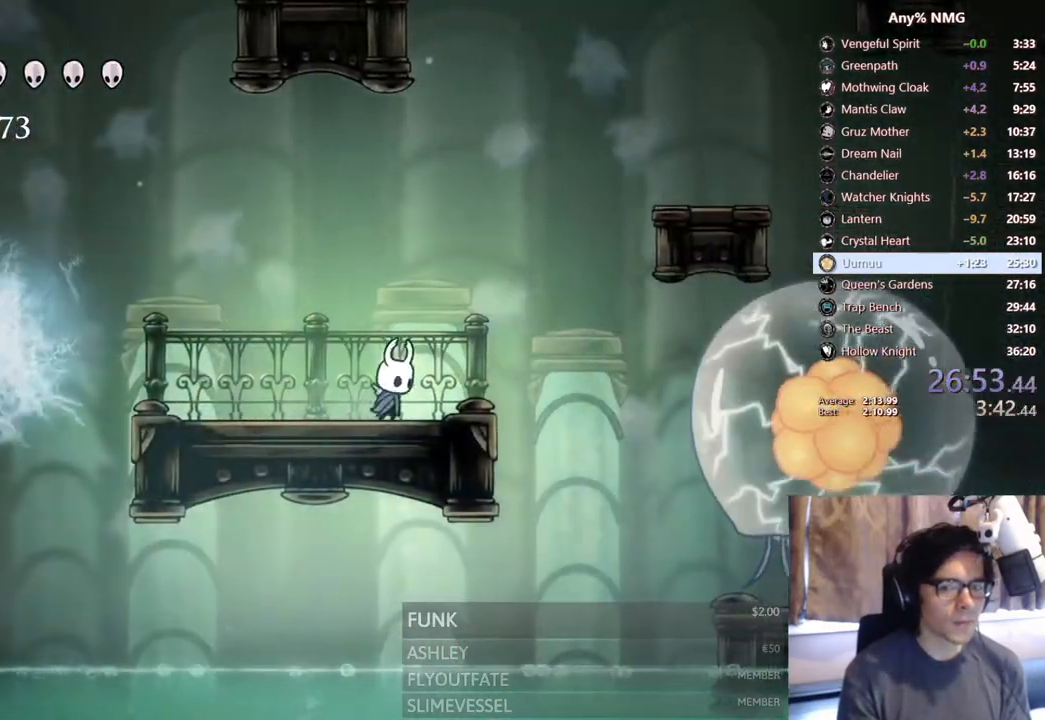
{"dt_ms": 500, "buttons": [], "left_stick": "center", "right_stick": "center", "events": [[17, "DPAD_RIGHT", "up"], [100, "DPAD_RIGHT", "down"], [183, "DPAD_RIGHT", "up"]]}
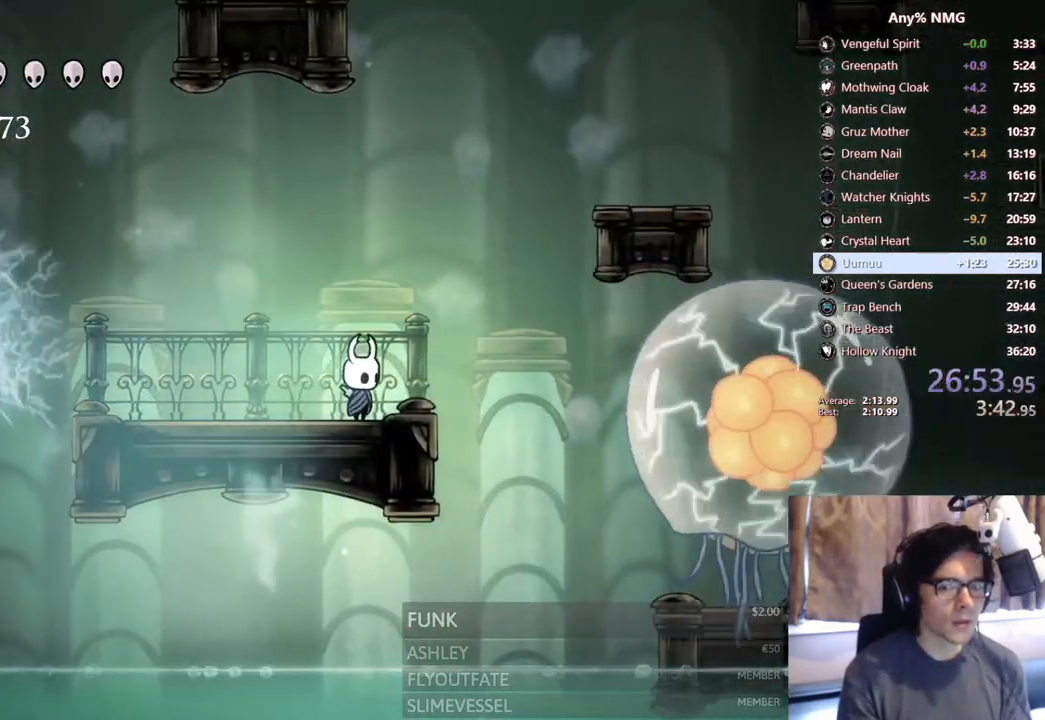
{"dt_ms": 500, "buttons": ["R1"], "left_stick": "center", "right_stick": "center", "events": [[33, "DPAD_RIGHT", "down"], [50, "R1", "down"], [83, "DPAD_RIGHT", "up"]]}
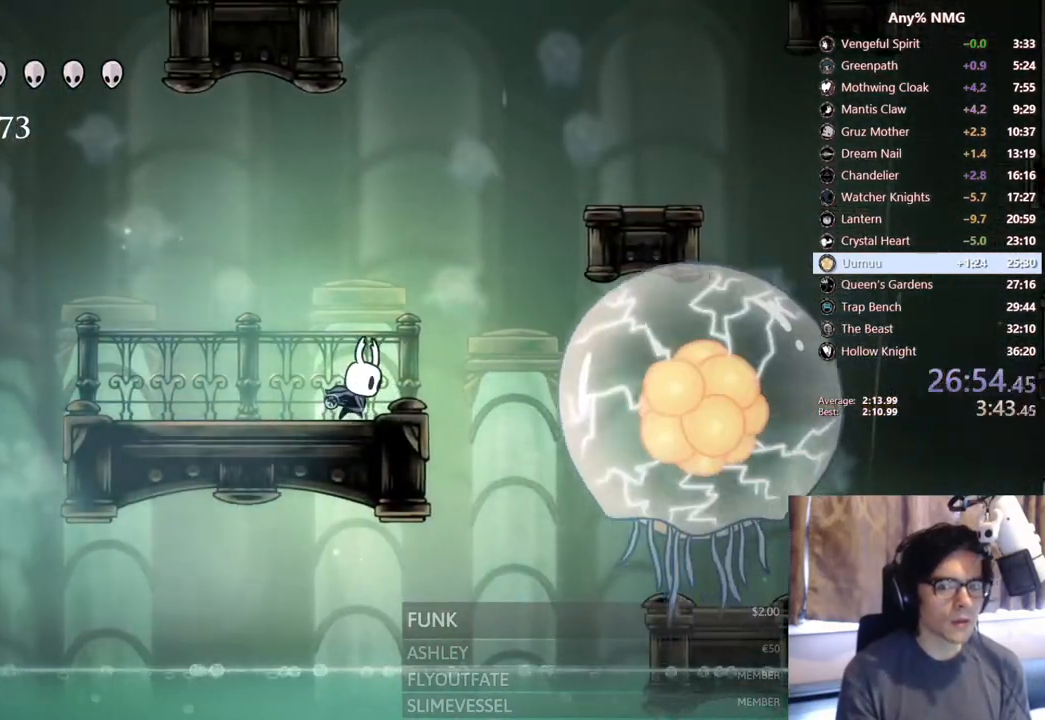
{"dt_ms": 500, "buttons": ["DPAD_LEFT"], "left_stick": "center", "right_stick": "center", "events": [[33, "R1", "up"], [133, "DPAD_LEFT", "down"]]}
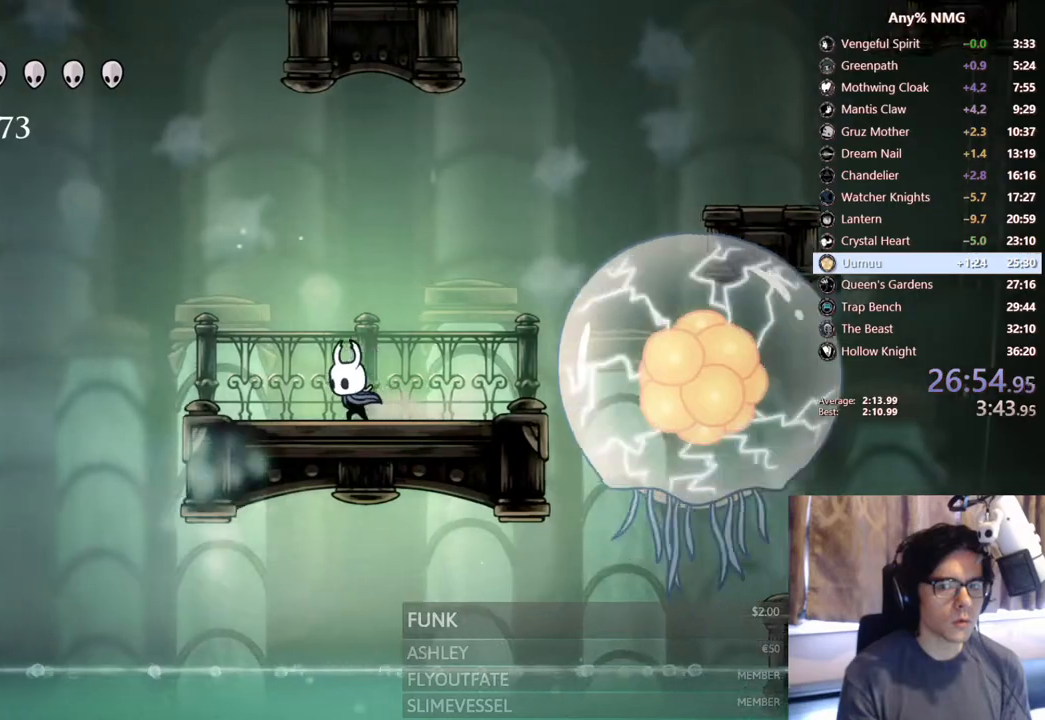
{"dt_ms": 1000, "buttons": ["R1"], "left_stick": "center", "right_stick": "center"}
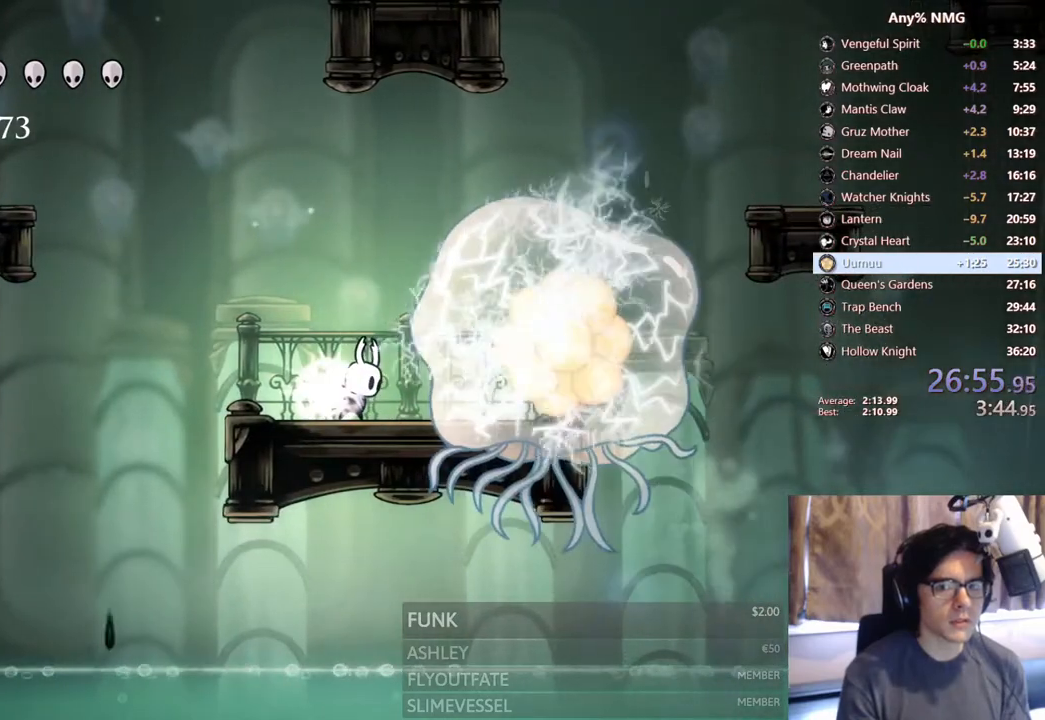
{"dt_ms": 500, "buttons": ["R1"], "left_stick": "center", "right_stick": "center", "events": []}
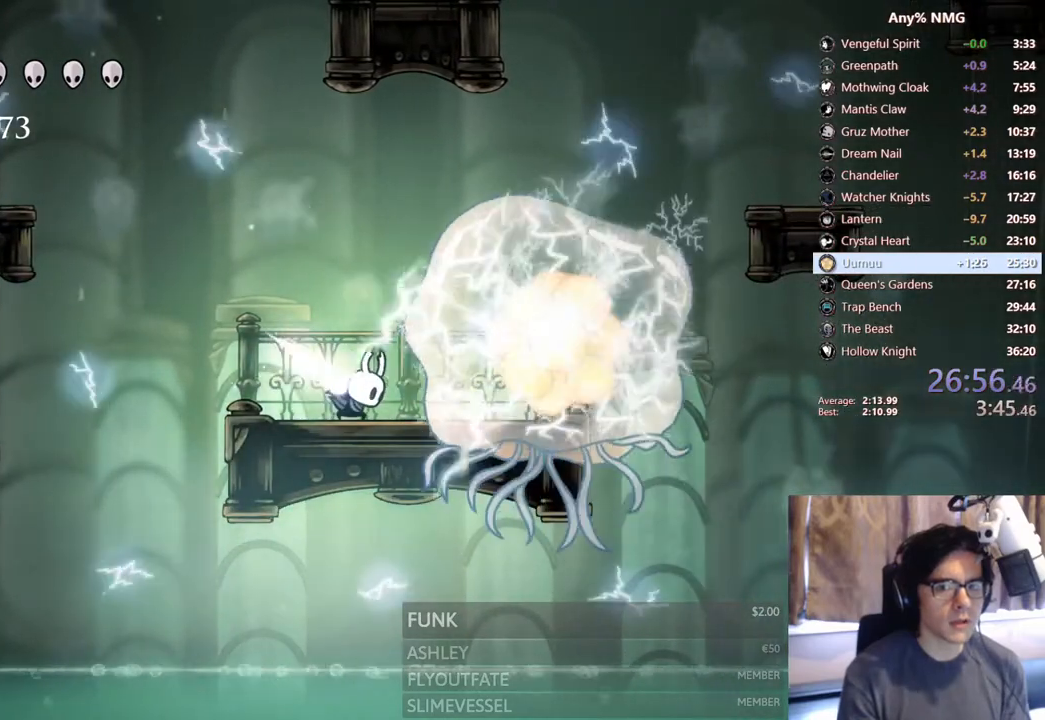
{"dt_ms": 500, "buttons": ["R1", "DPAD_LEFT"], "left_stick": "center", "right_stick": "center", "events": [[83, "DPAD_LEFT", "down"]]}